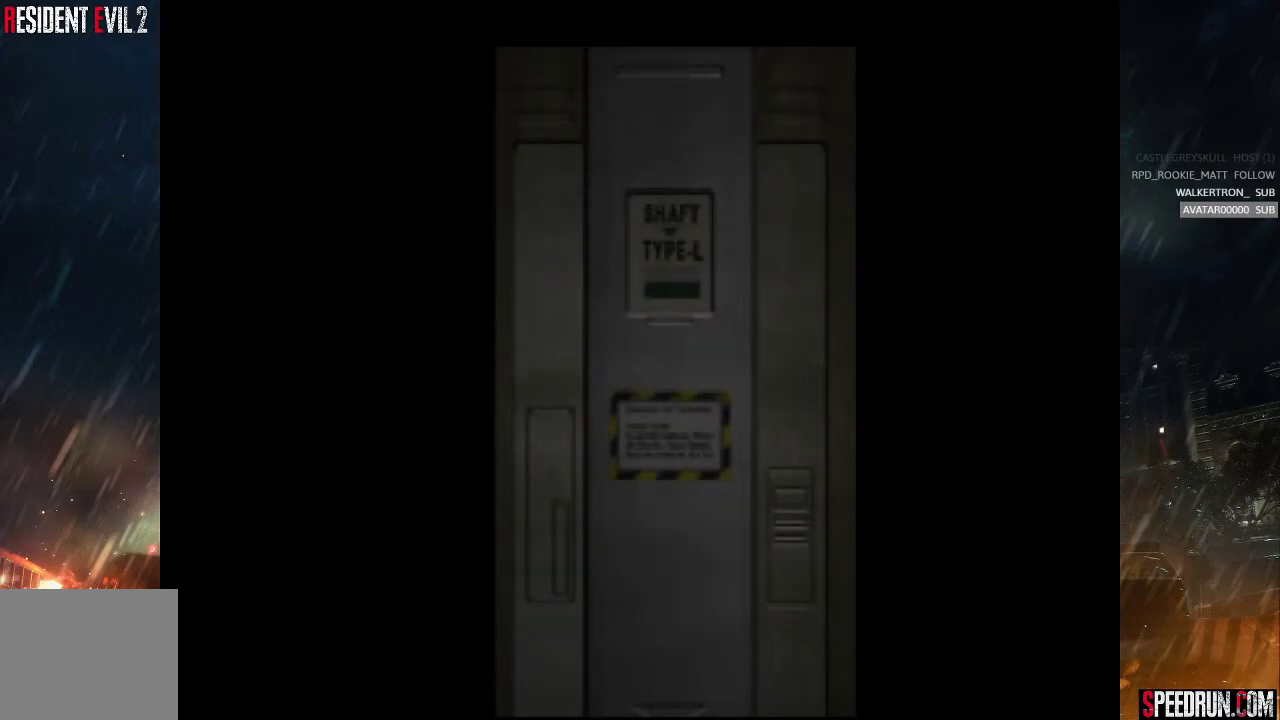
Gameplay with a controller (PlayStation layout); each line is a JSON object with the inputs held at the frame after it. "events" lists button and stick changes between this image and that frame as [ms after this image, input, new state], when the widget could be followed in between. Not read: L1 L3 R1 R3 START left_stick.
{"buttons": ["SQUARE", "DPAD_UP"], "right_stick": "center", "events": []}
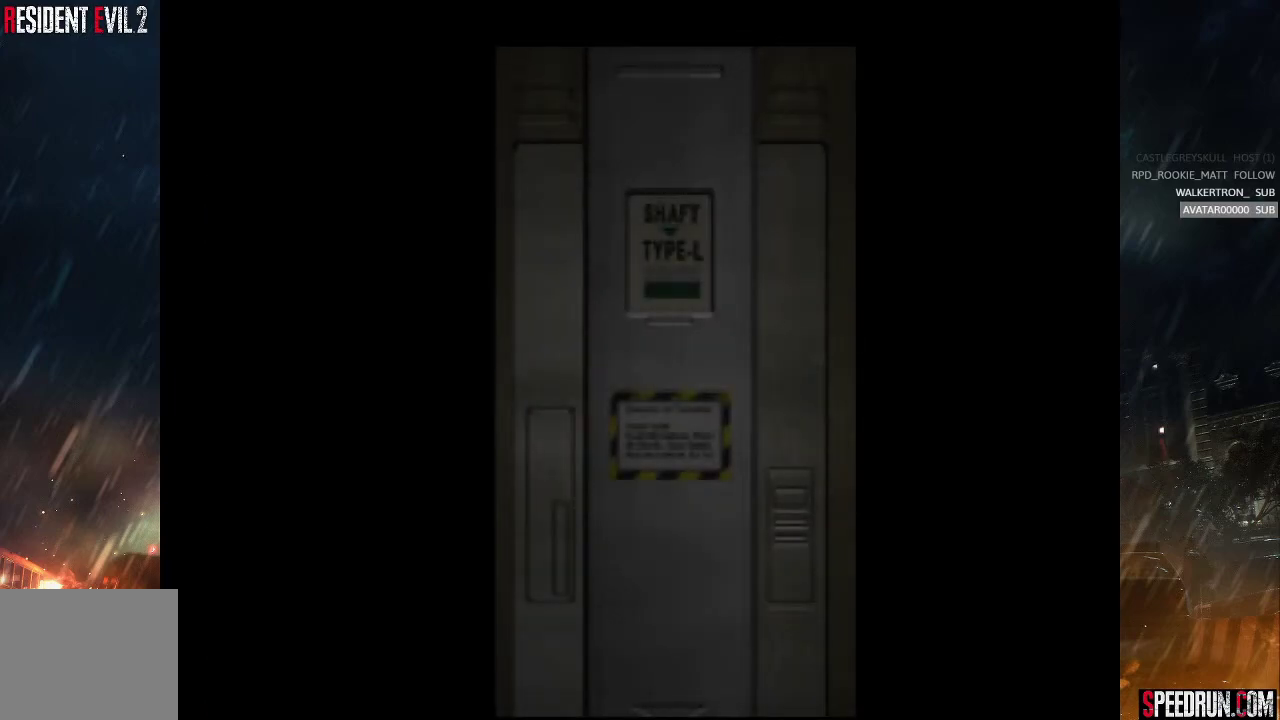
{"buttons": ["SQUARE", "DPAD_UP"], "right_stick": "center", "events": []}
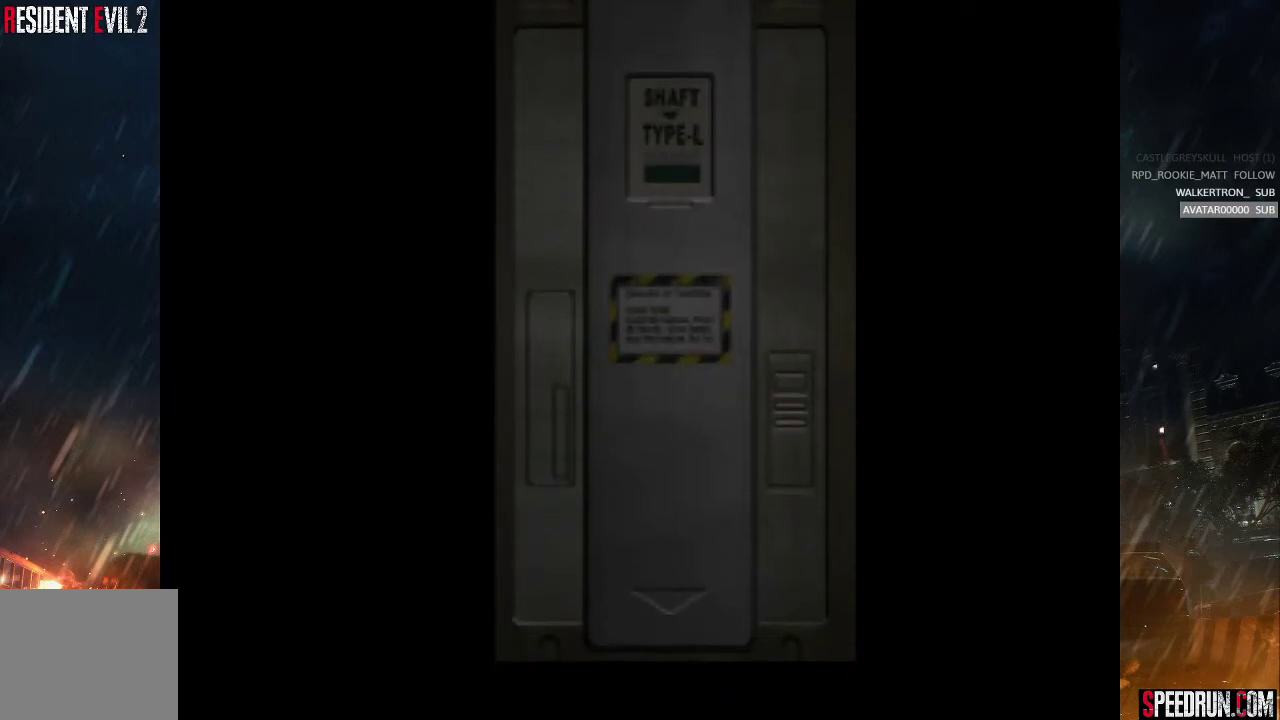
{"buttons": ["SQUARE", "DPAD_UP"], "right_stick": "center", "events": []}
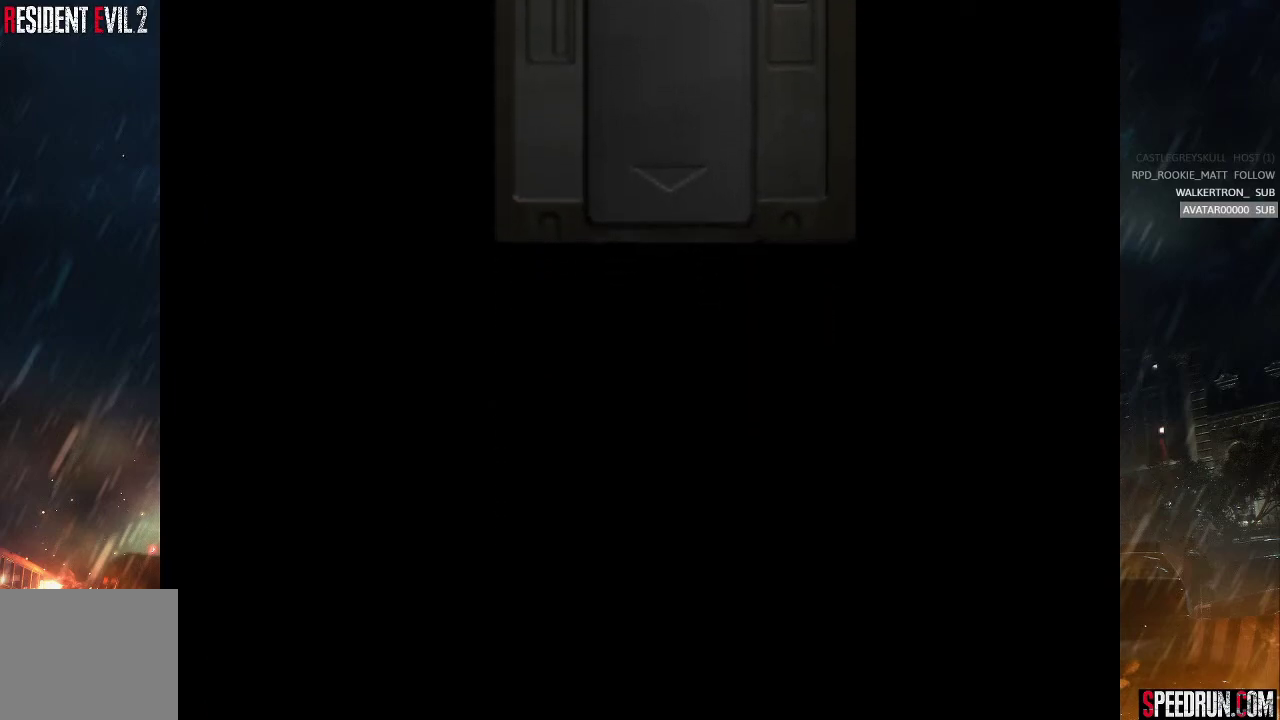
{"buttons": ["SQUARE", "DPAD_UP"], "right_stick": "center", "events": []}
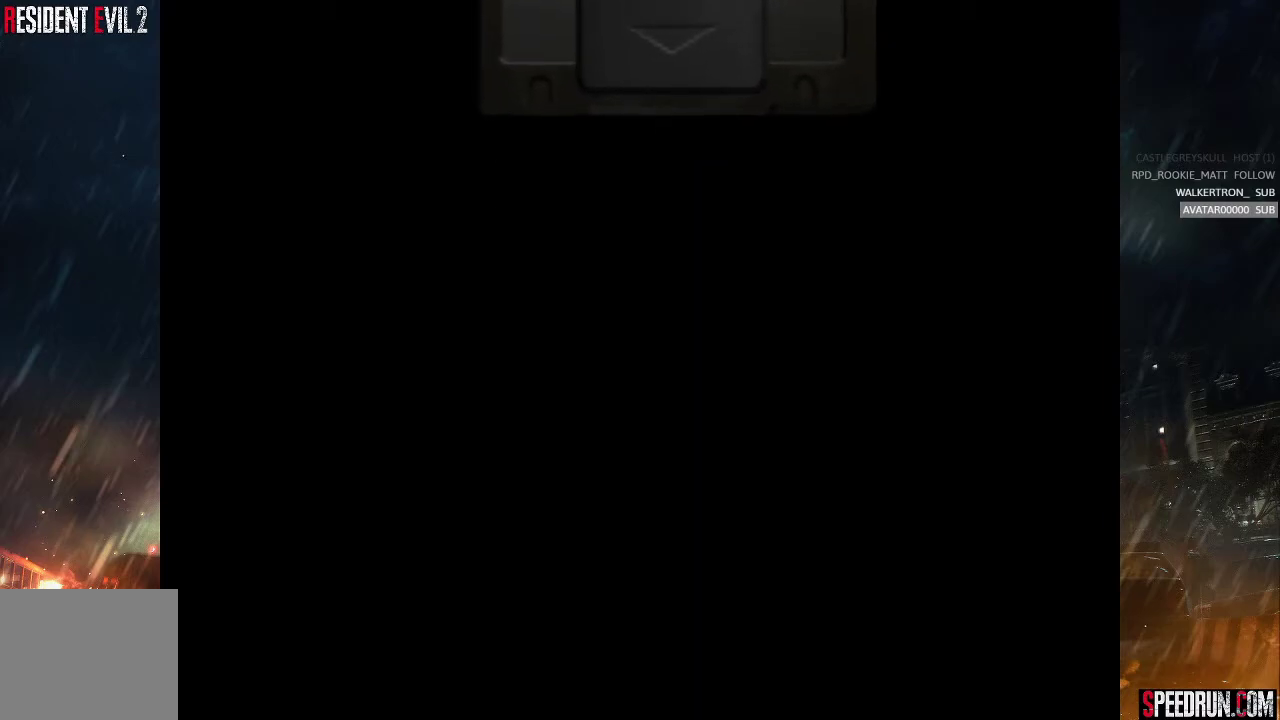
{"buttons": ["SQUARE", "DPAD_UP"], "right_stick": "center", "events": []}
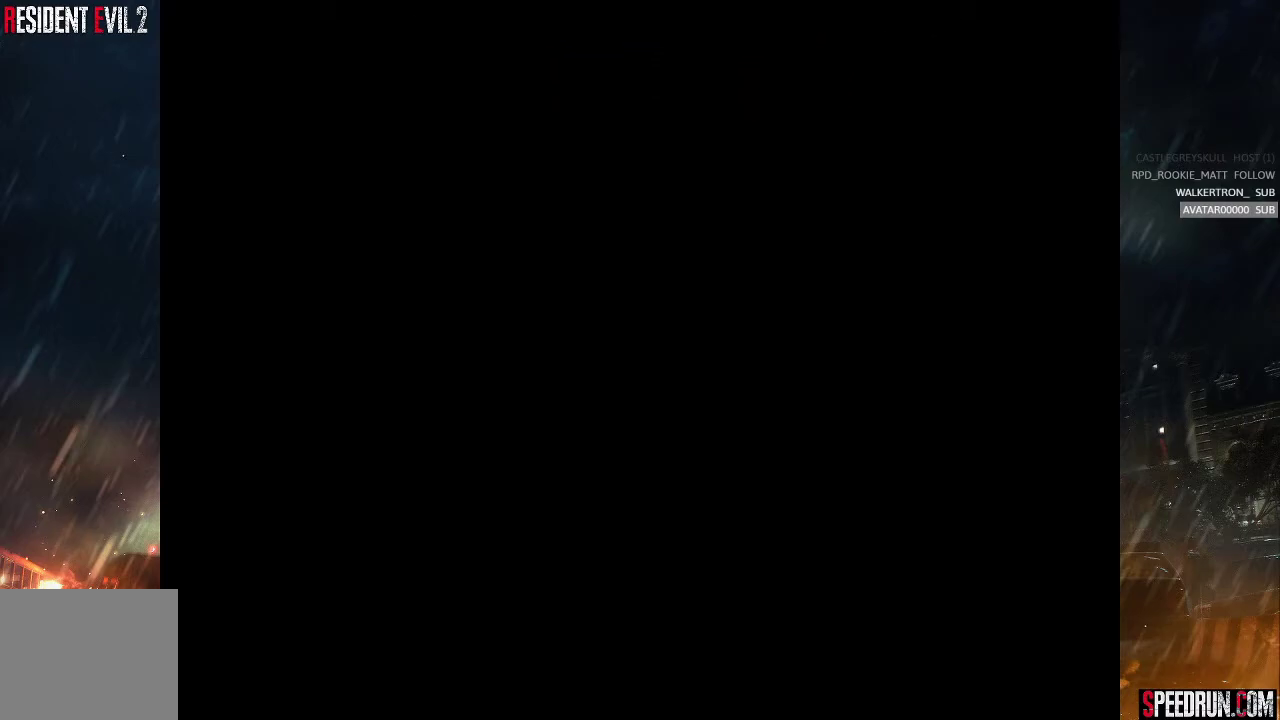
{"buttons": ["SQUARE", "DPAD_UP"], "right_stick": "center", "events": []}
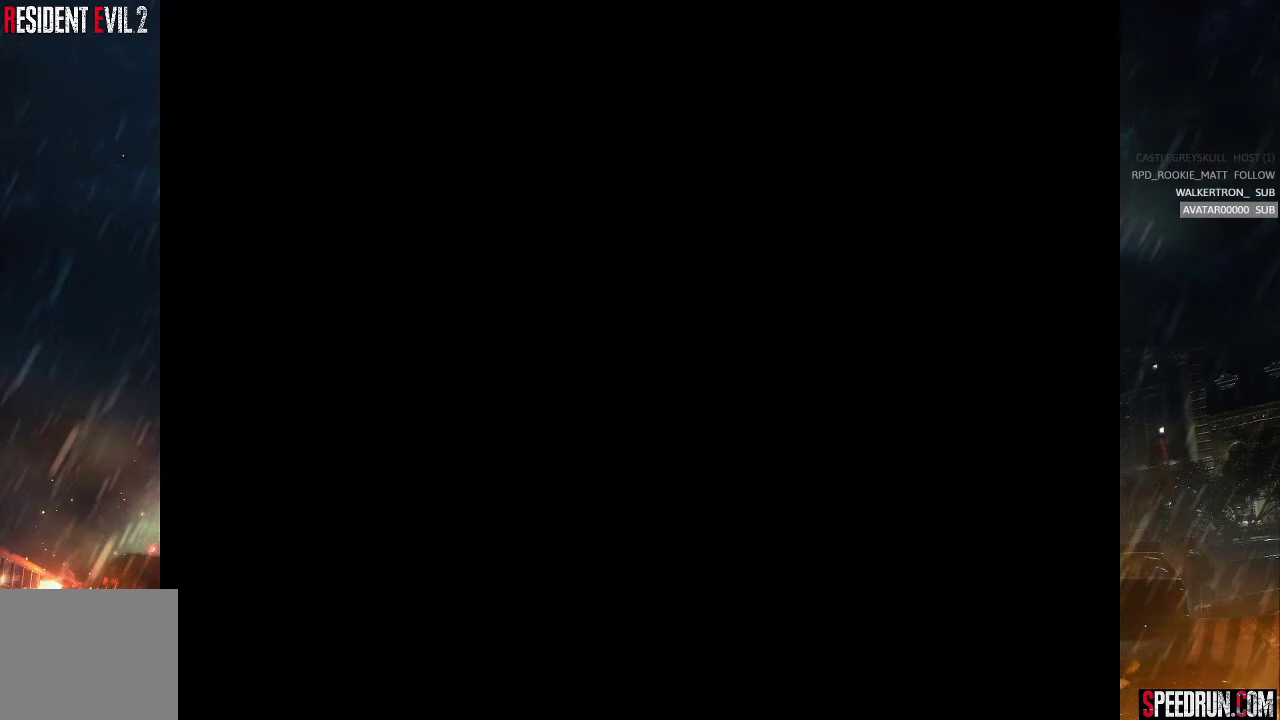
{"buttons": ["SQUARE", "DPAD_UP"], "right_stick": "center", "events": []}
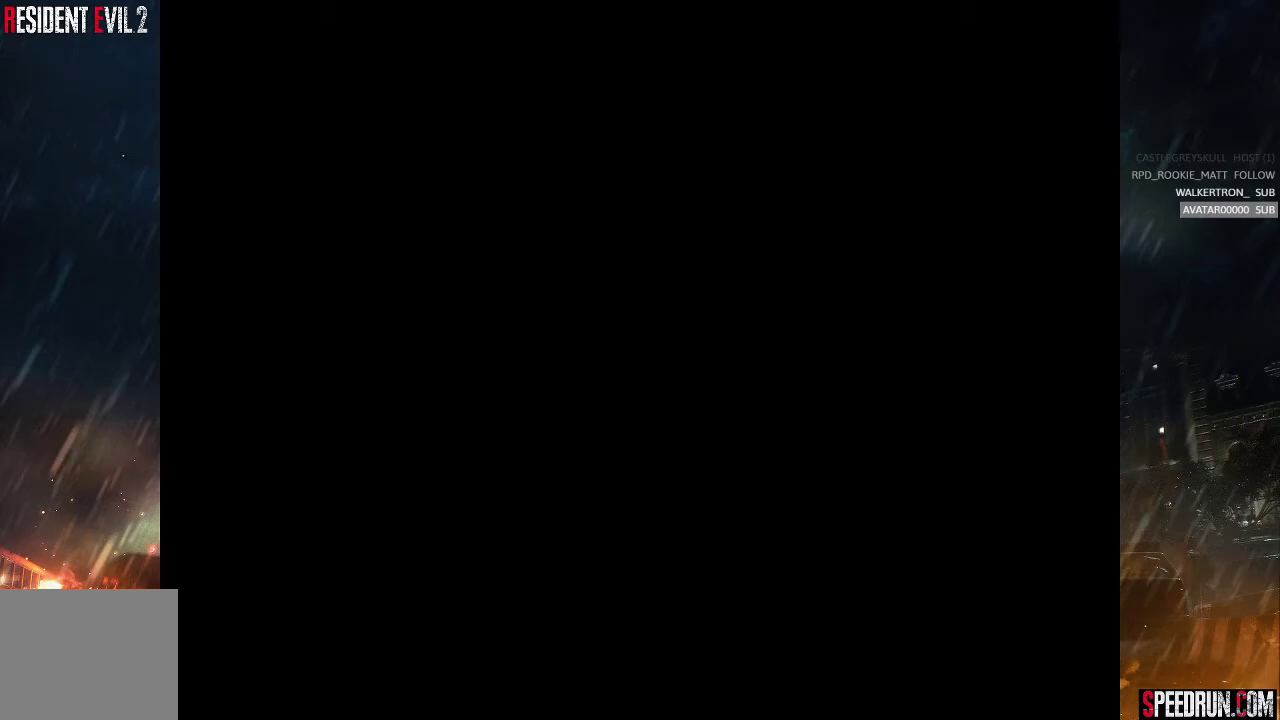
{"buttons": ["SQUARE", "DPAD_UP"], "right_stick": "center", "events": []}
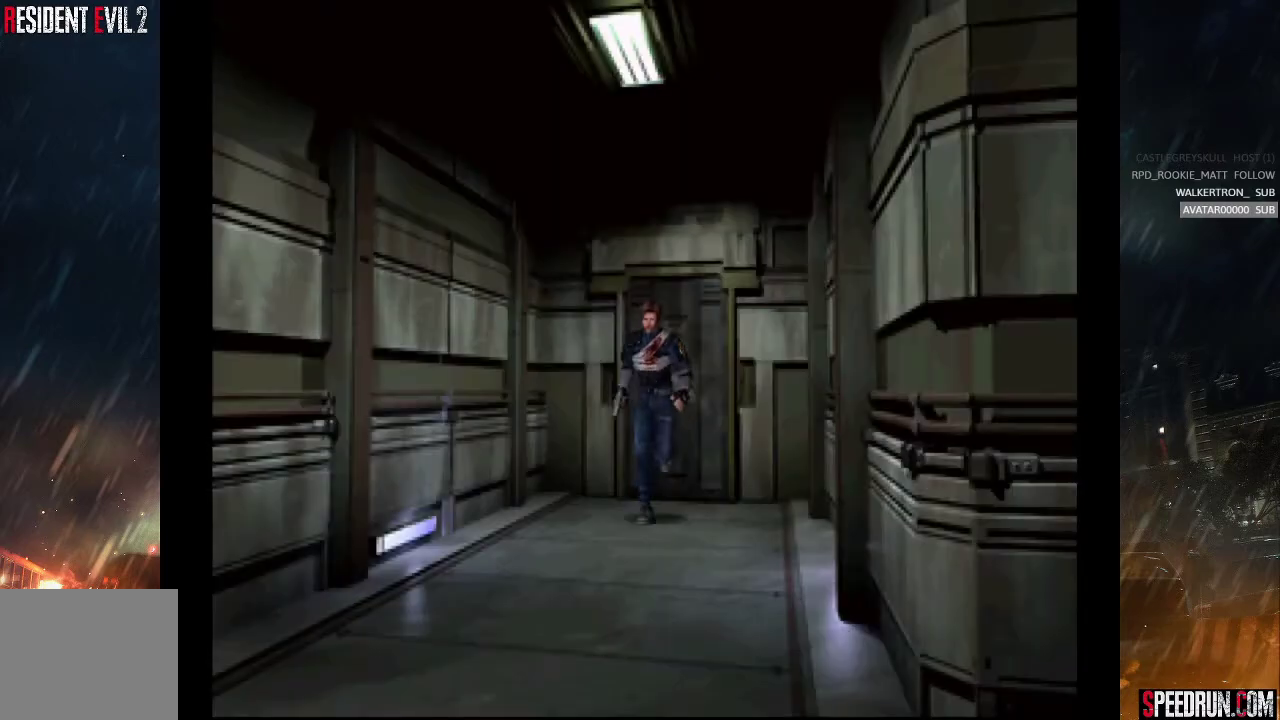
{"buttons": ["SQUARE", "DPAD_UP"], "right_stick": "center", "events": []}
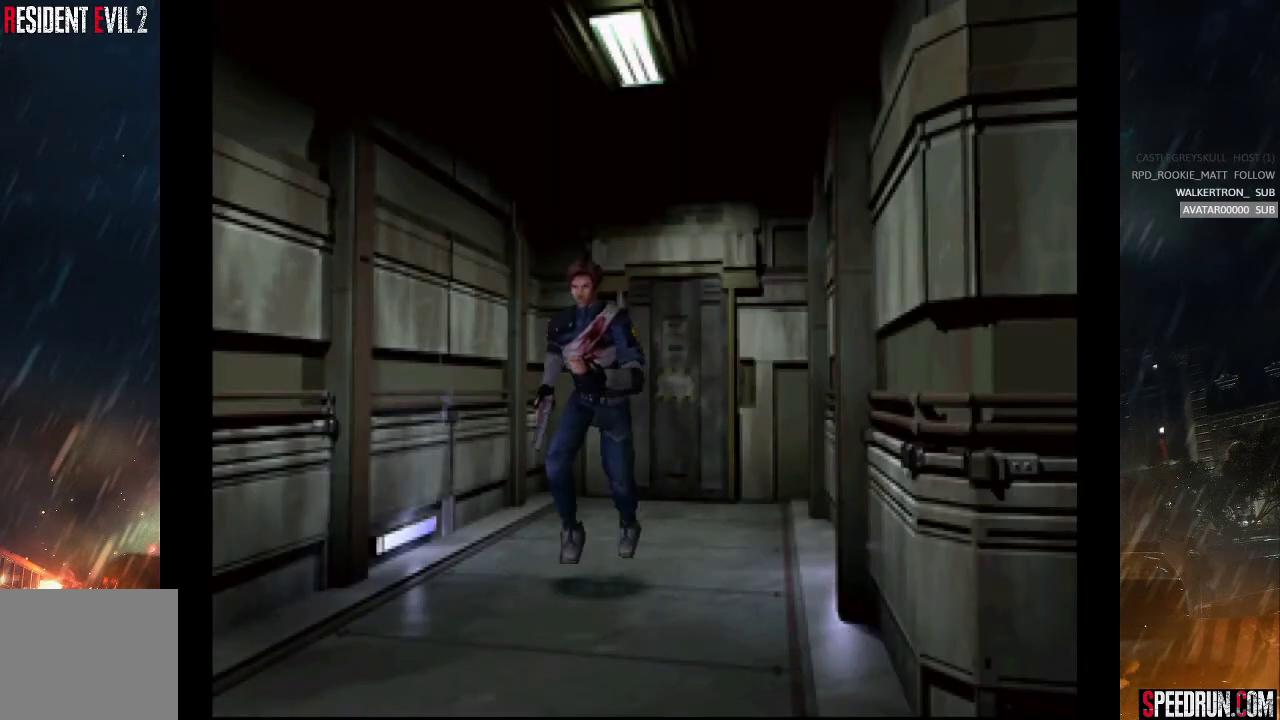
{"buttons": ["SQUARE", "DPAD_UP"], "right_stick": "center", "events": []}
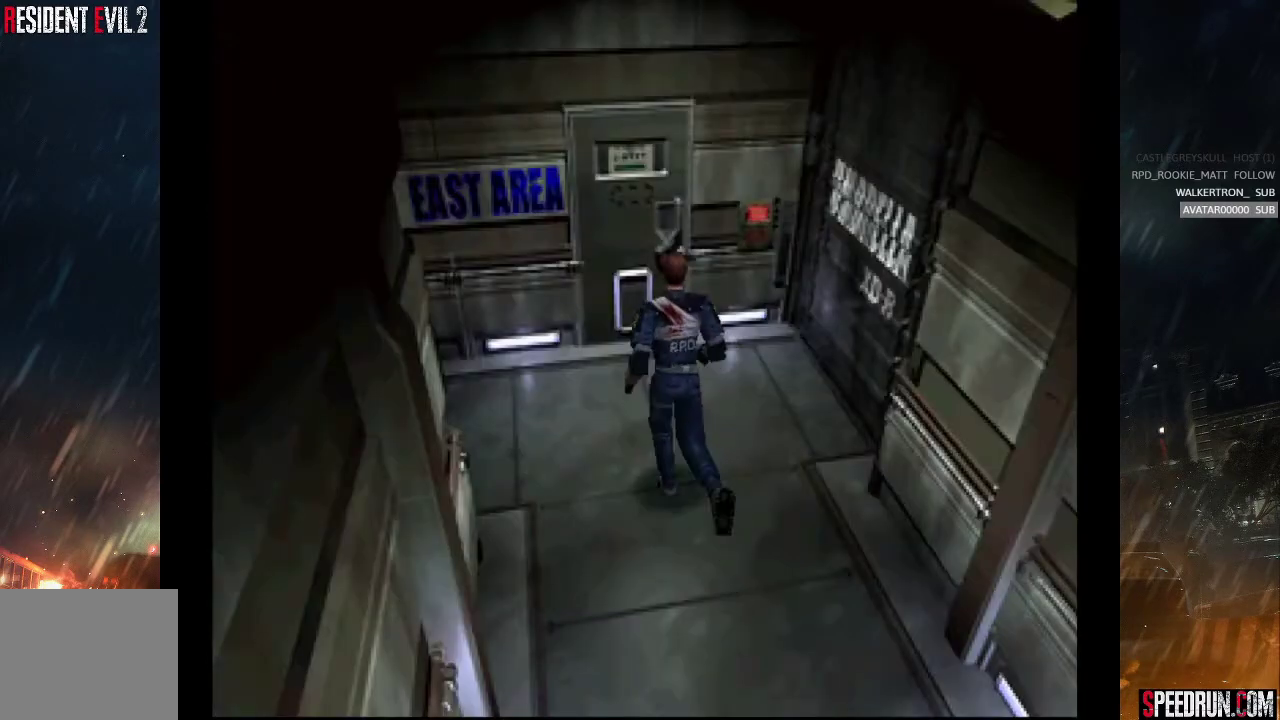
{"buttons": ["CROSS", "SQUARE", "DPAD_UP"], "right_stick": "center", "events": [[67, "CROSS", "down"], [150, "CROSS", "up"], [250, "CROSS", "down"], [350, "CROSS", "up"], [417, "CROSS", "down"]]}
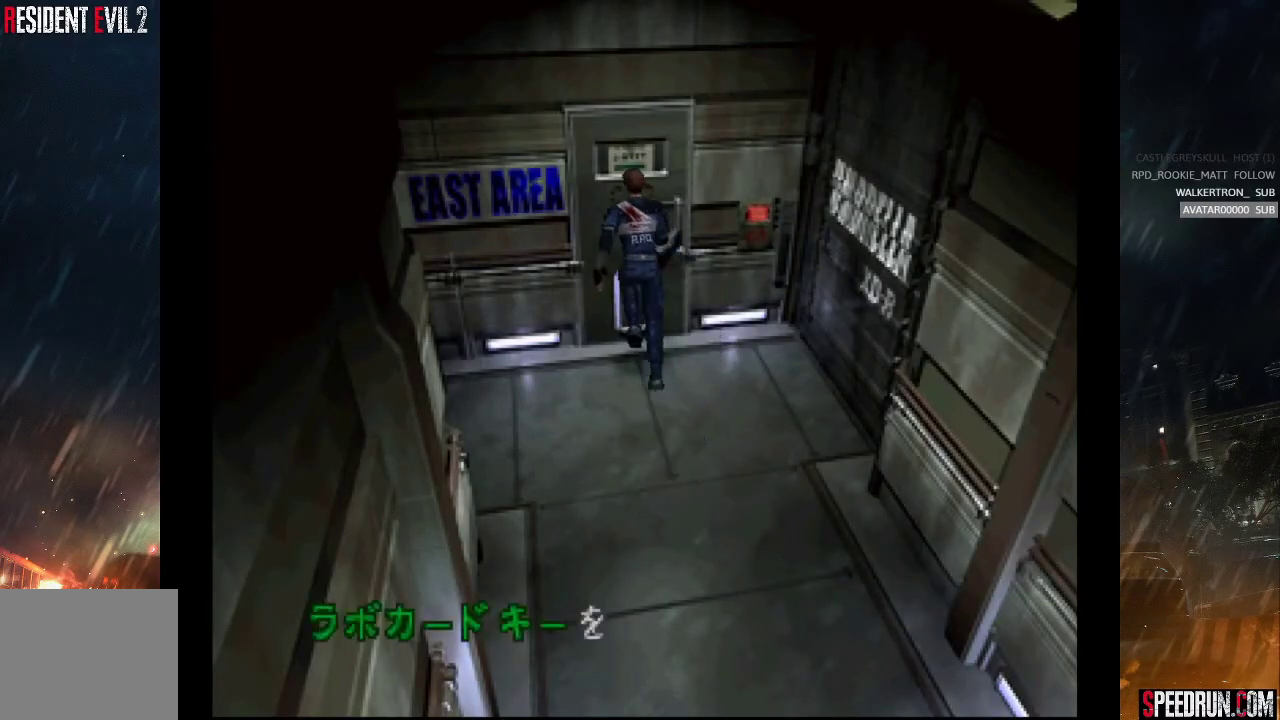
{"buttons": ["CROSS"], "right_stick": "center", "events": [[17, "CROSS", "up"], [67, "CROSS", "down"], [83, "SQUARE", "up"], [150, "CROSS", "up"], [183, "DPAD_UP", "up"], [233, "CROSS", "down"], [283, "CROSS", "up"], [350, "CROSS", "down"], [433, "CROSS", "up"], [500, "CROSS", "down"]]}
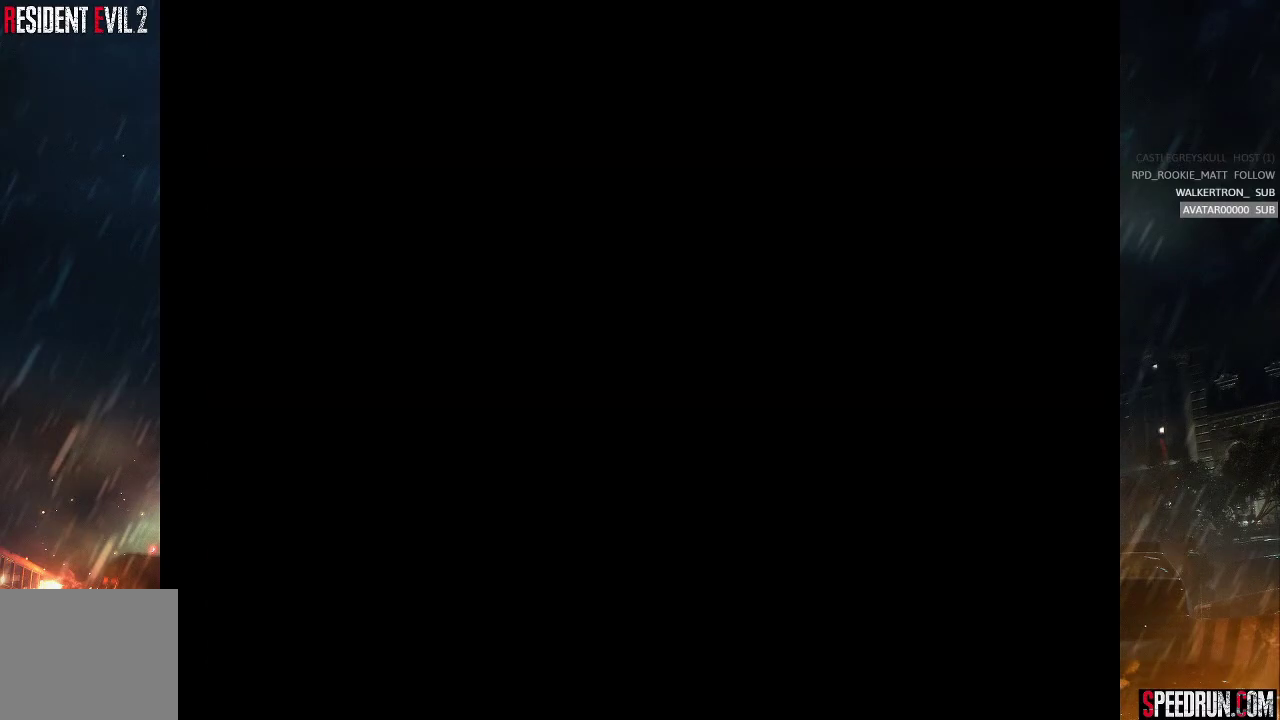
{"buttons": ["SQUARE", "DPAD_UP"], "right_stick": "center", "events": [[67, "CROSS", "up"], [117, "CROSS", "down"], [200, "CROSS", "up"], [267, "CROSS", "down"], [400, "CROSS", "up"], [400, "SQUARE", "down"], [417, "DPAD_UP", "down"]]}
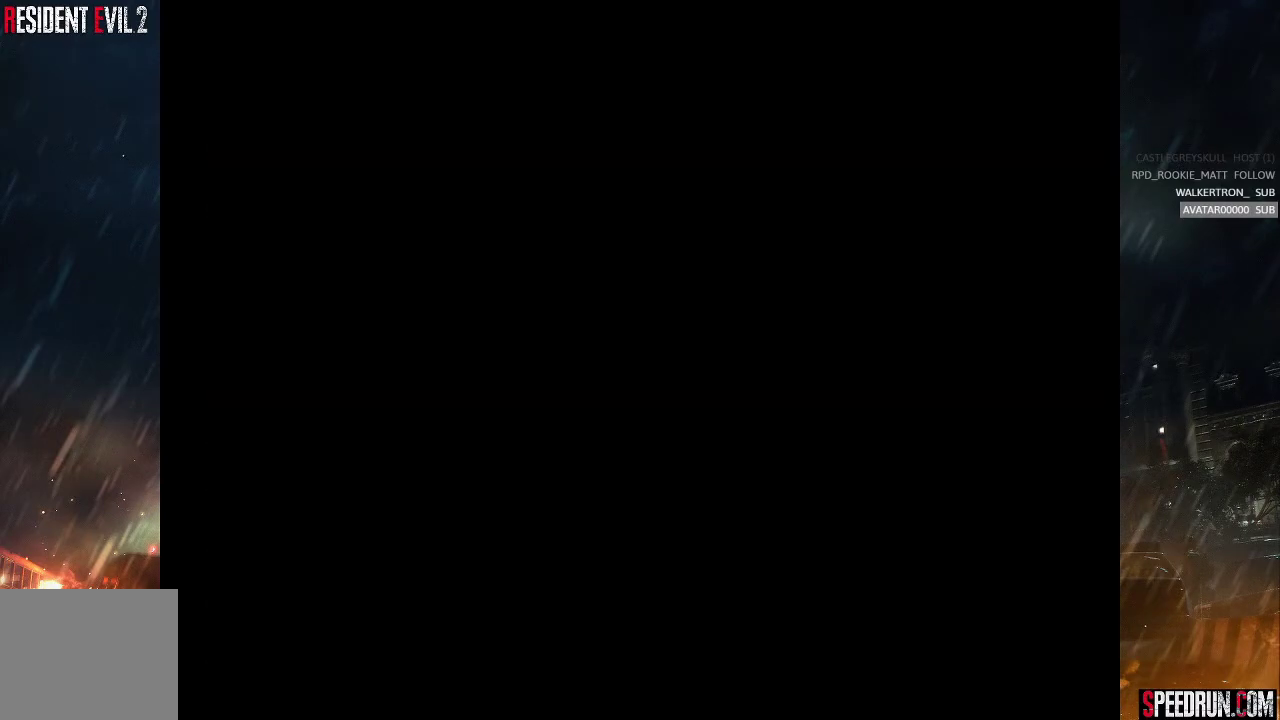
{"buttons": [], "right_stick": "center", "events": [[217, "SQUARE", "up"], [267, "DPAD_UP", "up"]]}
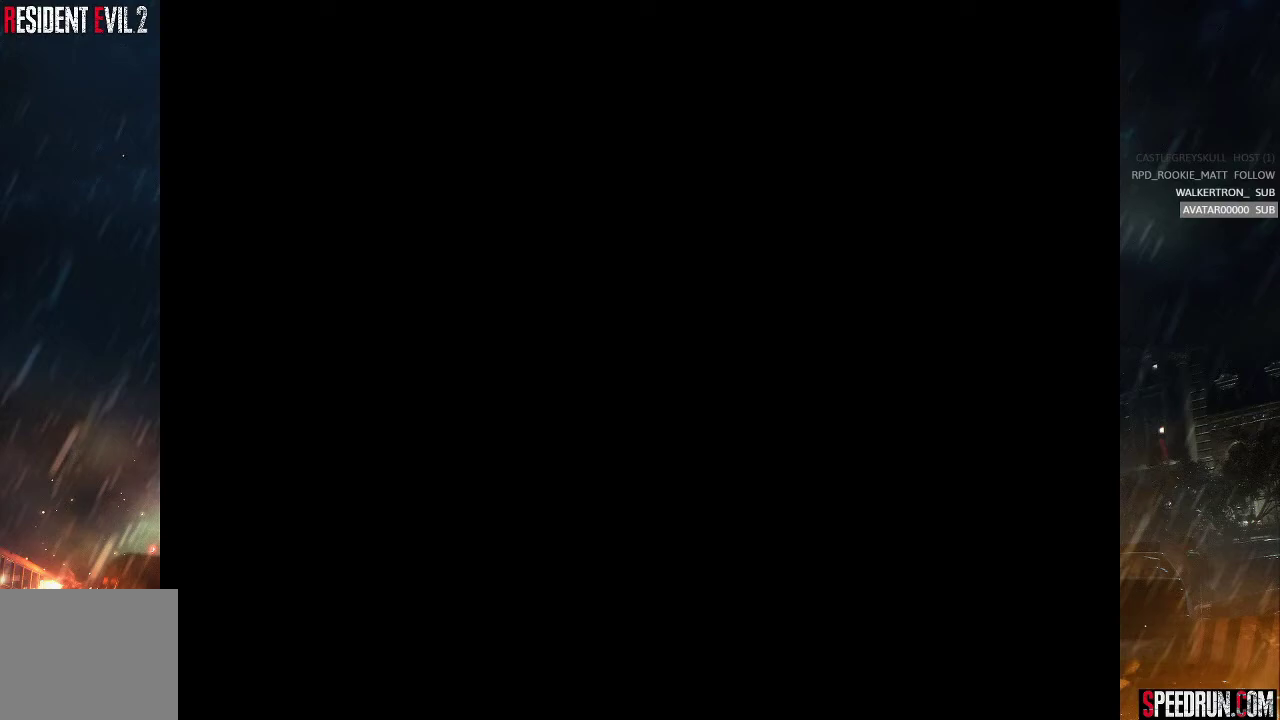
{"buttons": [], "right_stick": "center", "events": []}
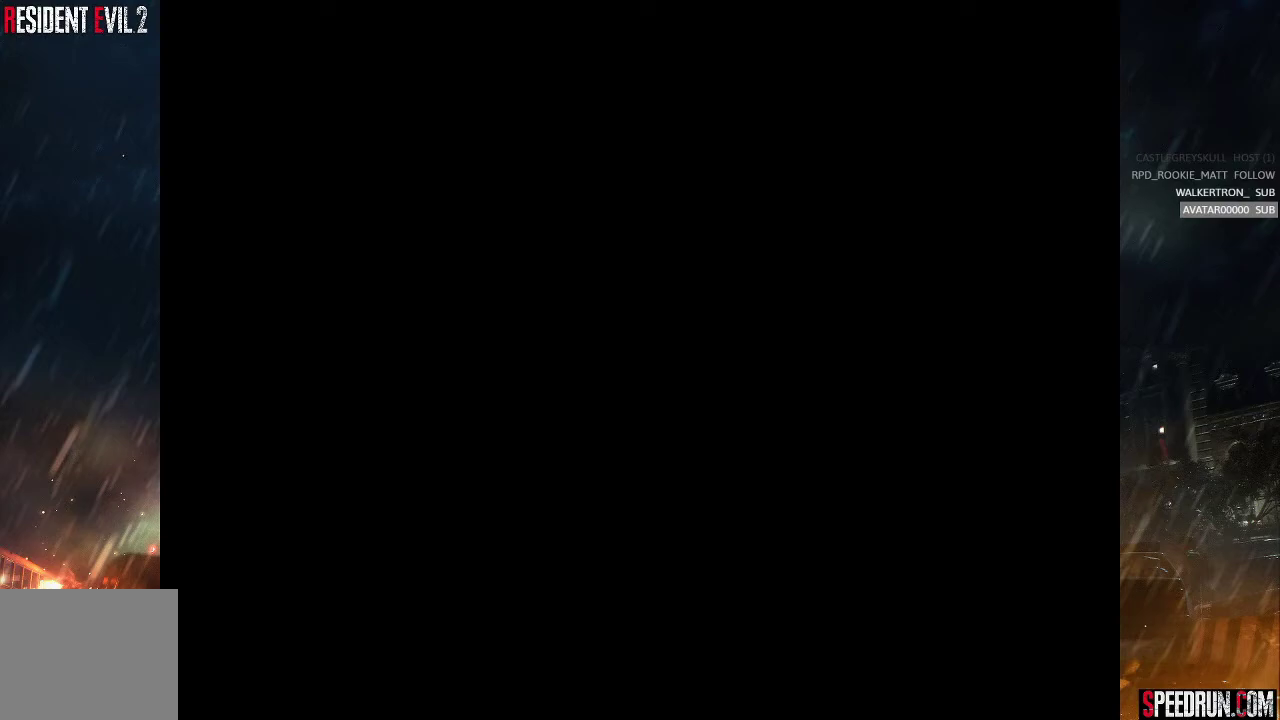
{"buttons": [], "right_stick": "center", "events": []}
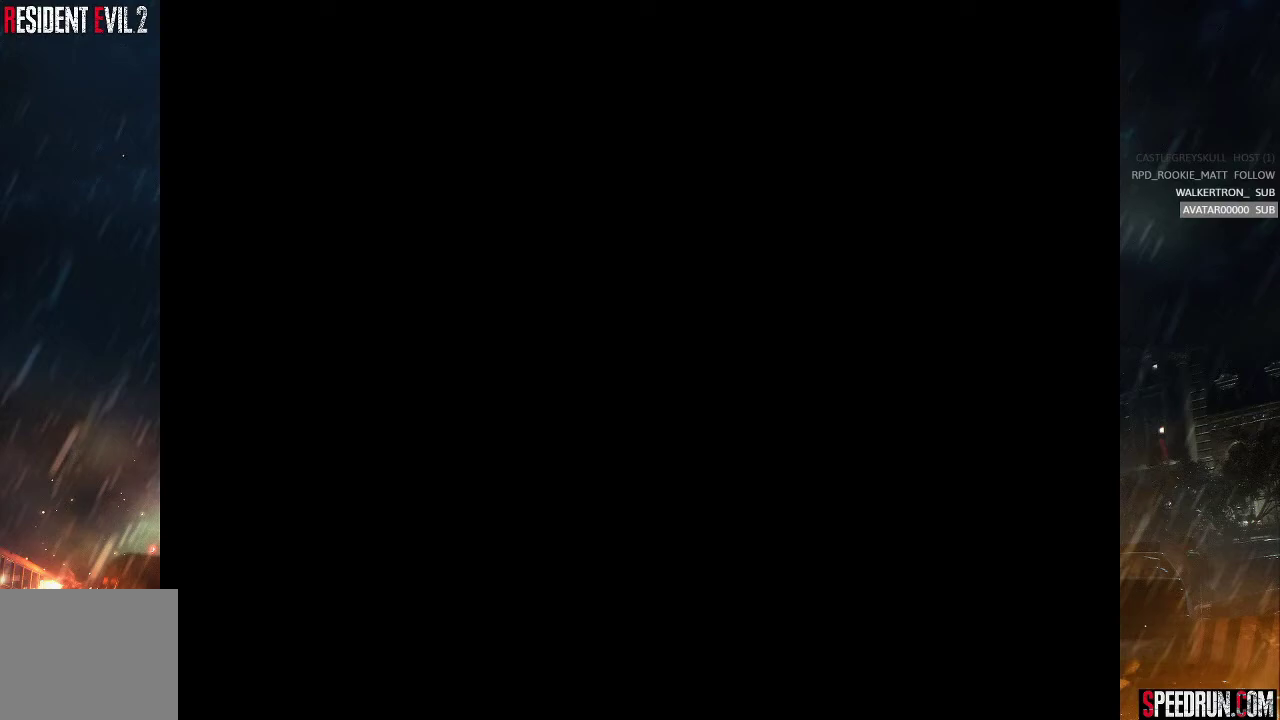
{"buttons": [], "right_stick": "center", "events": []}
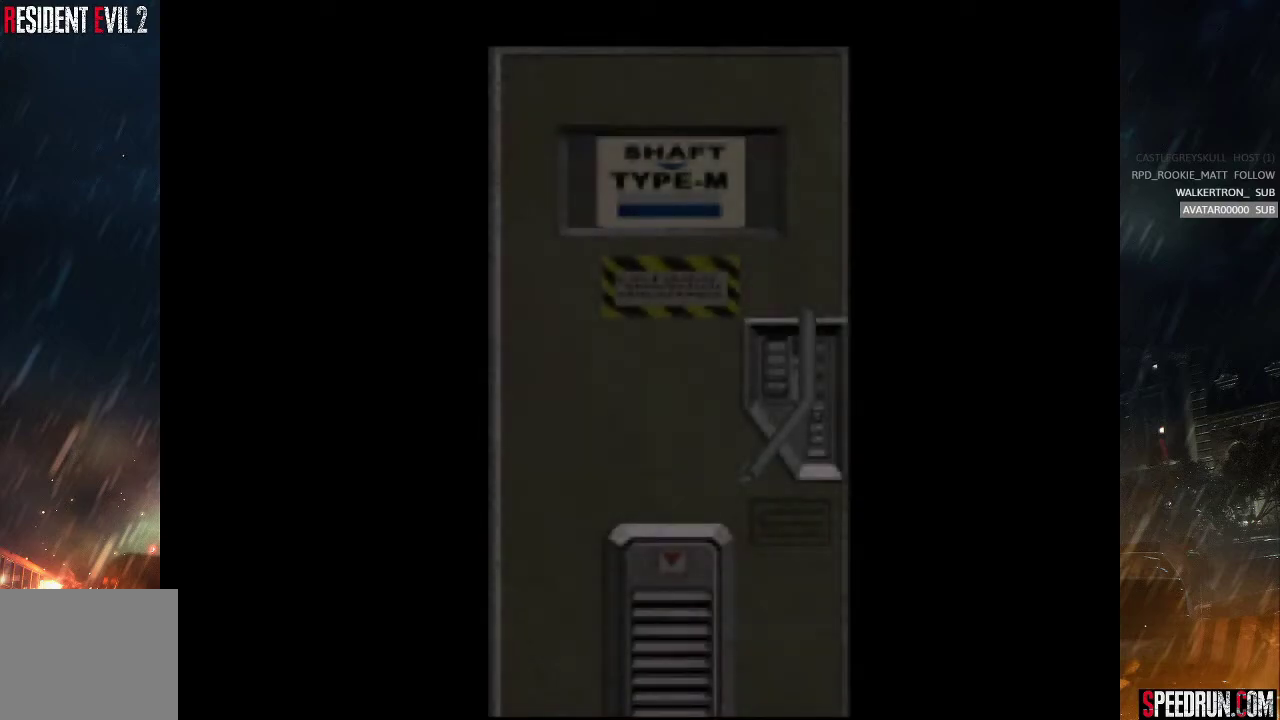
{"buttons": [], "right_stick": "center", "events": []}
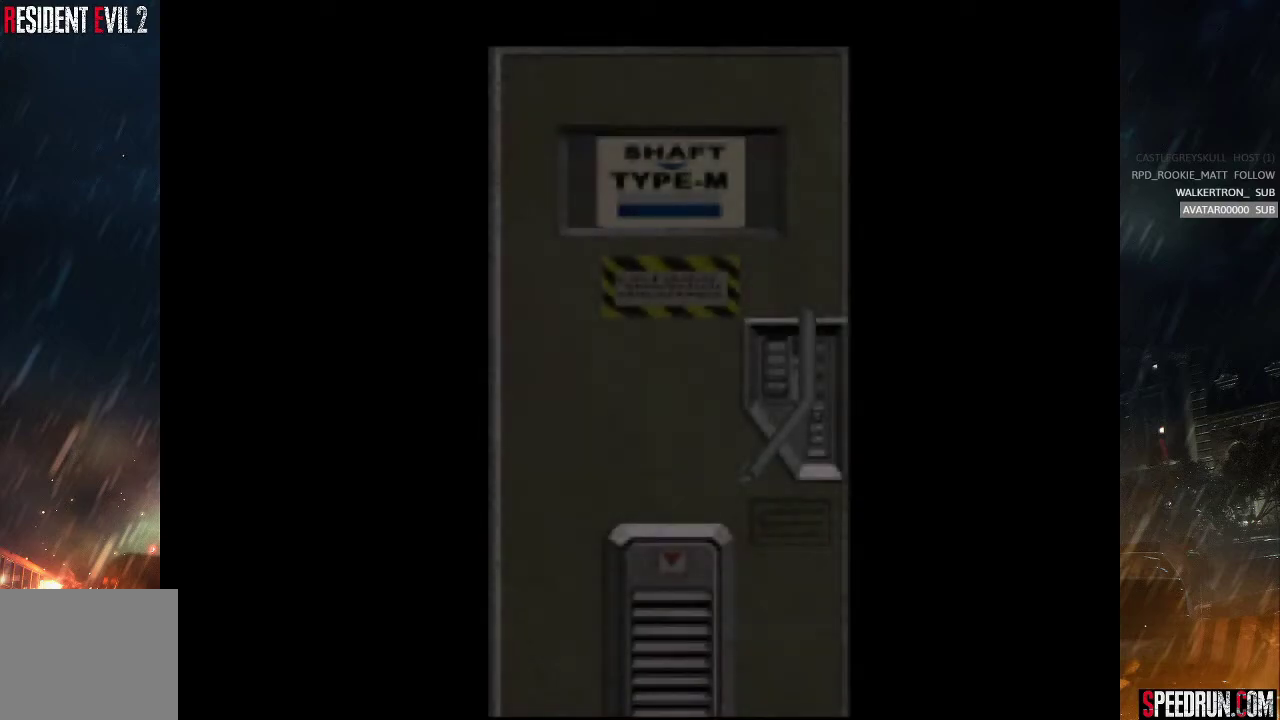
{"buttons": [], "right_stick": "center", "events": []}
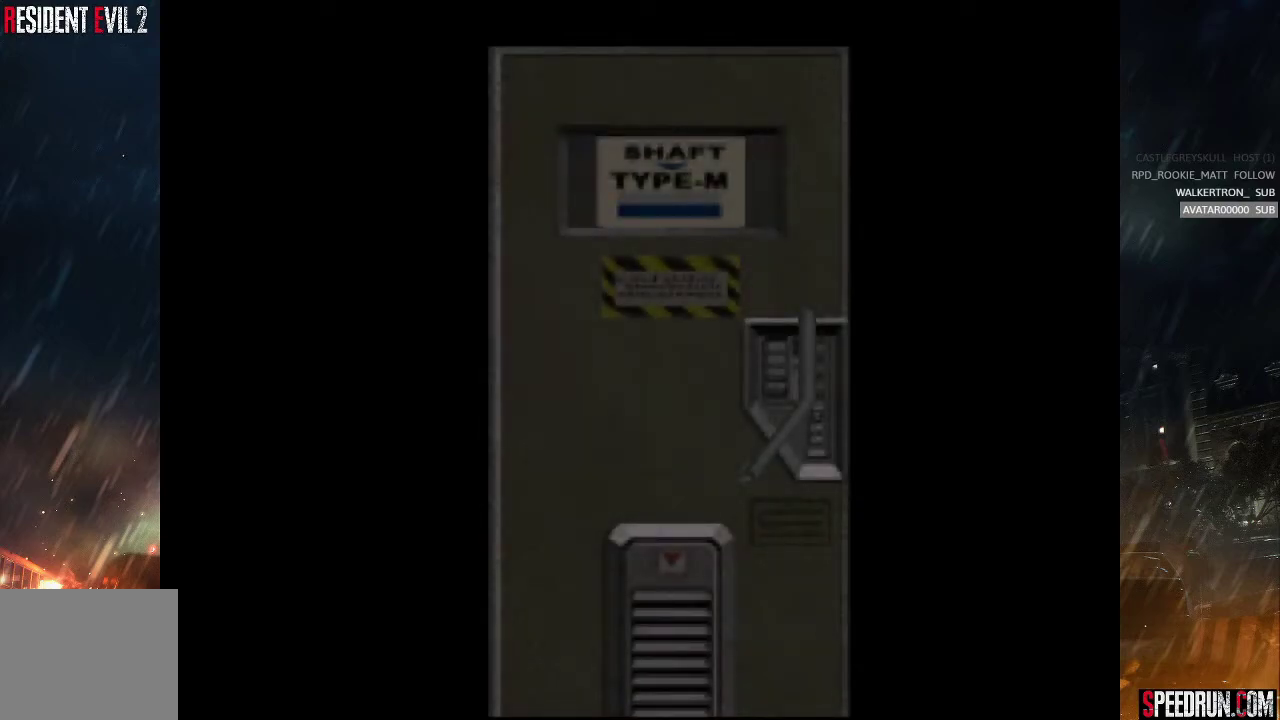
{"buttons": [], "right_stick": "center", "events": []}
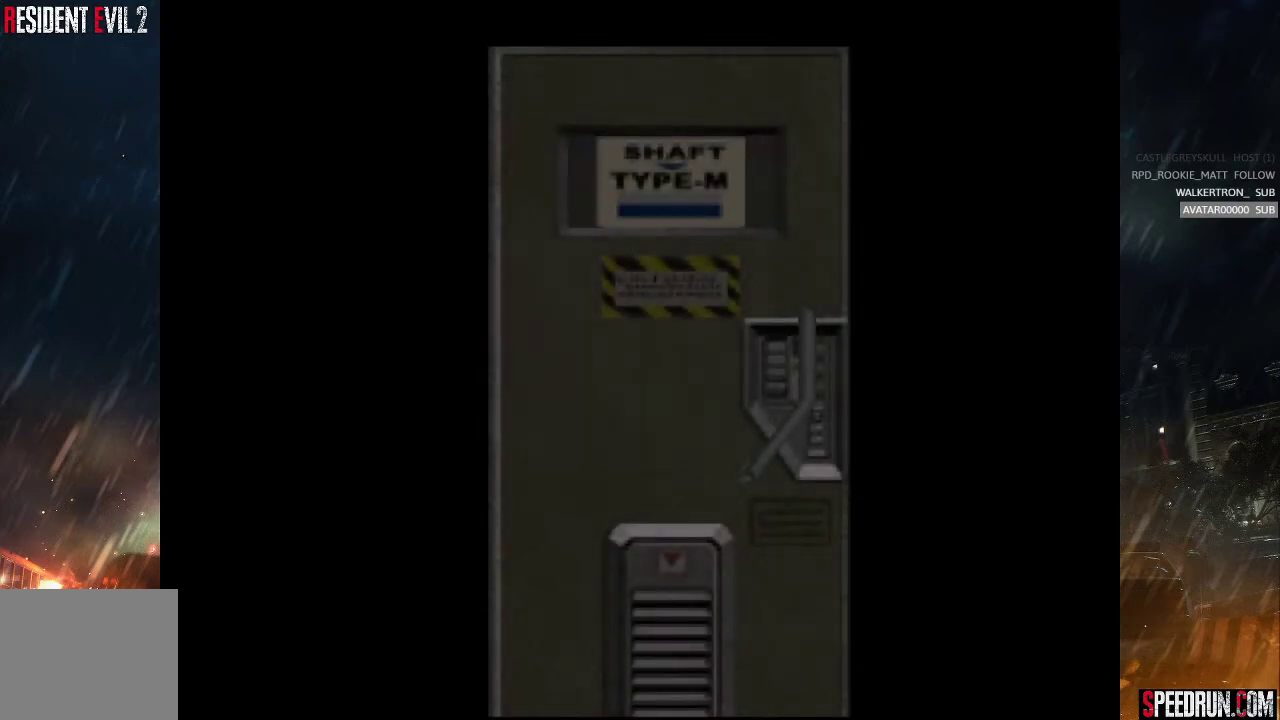
{"buttons": ["CROSS"], "right_stick": "center", "events": [[350, "CROSS", "down"]]}
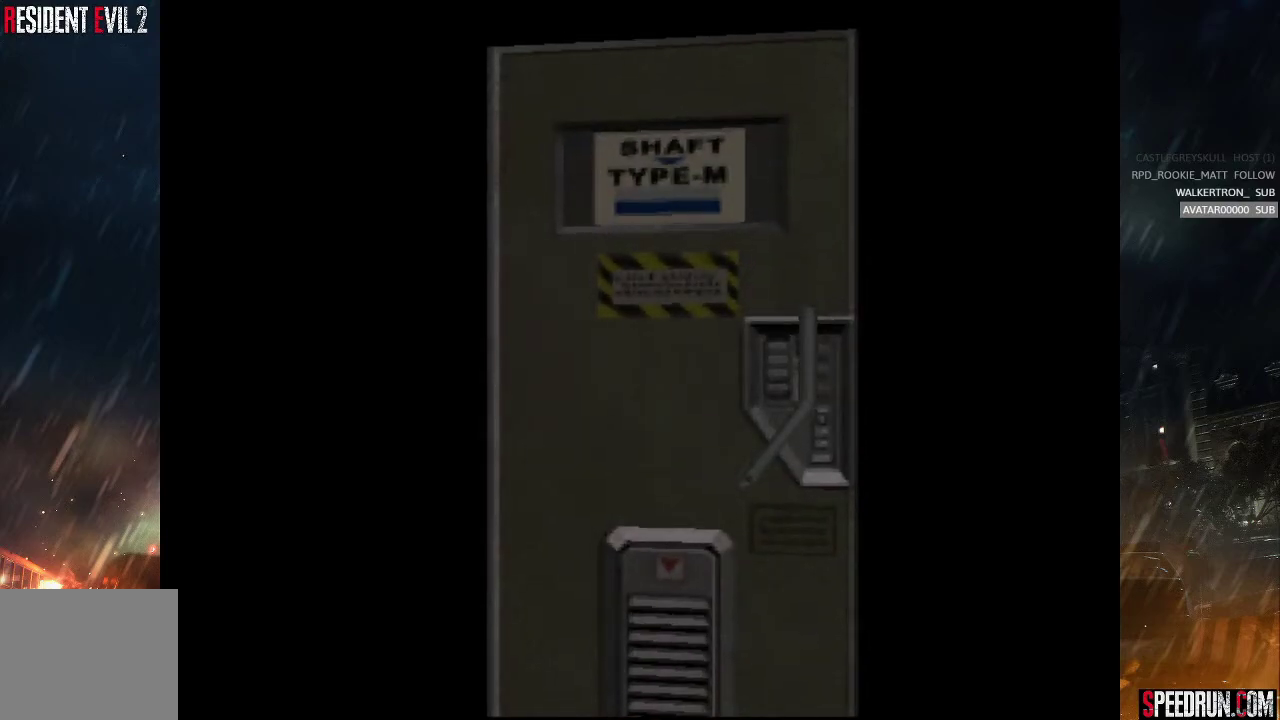
{"buttons": ["CROSS"], "right_stick": "center", "events": []}
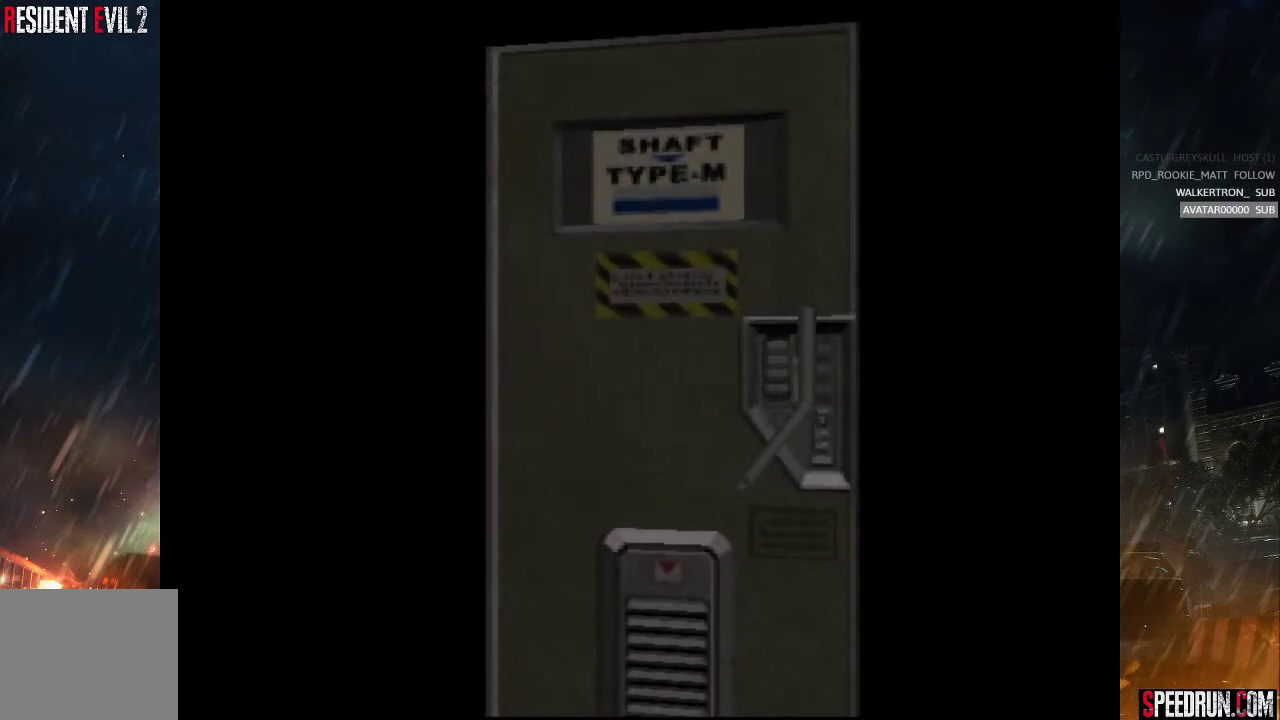
{"buttons": ["CROSS"], "right_stick": "center", "events": []}
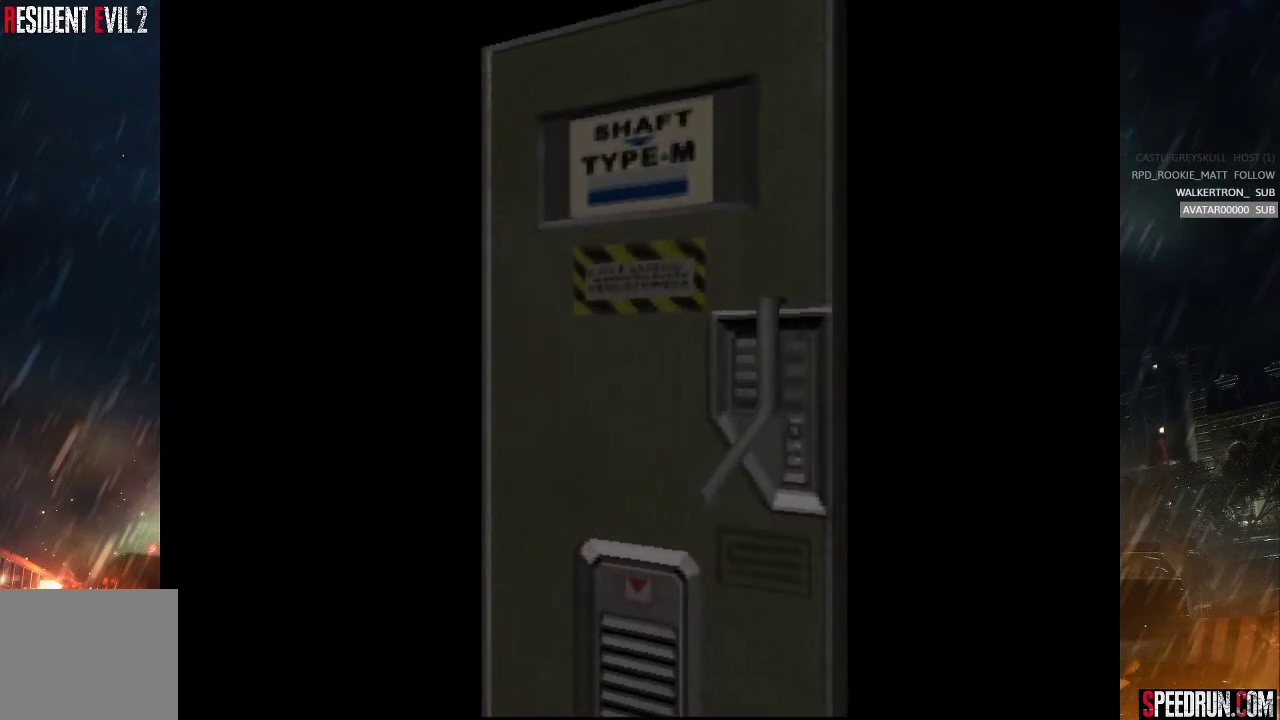
{"buttons": ["CROSS"], "right_stick": "center", "events": []}
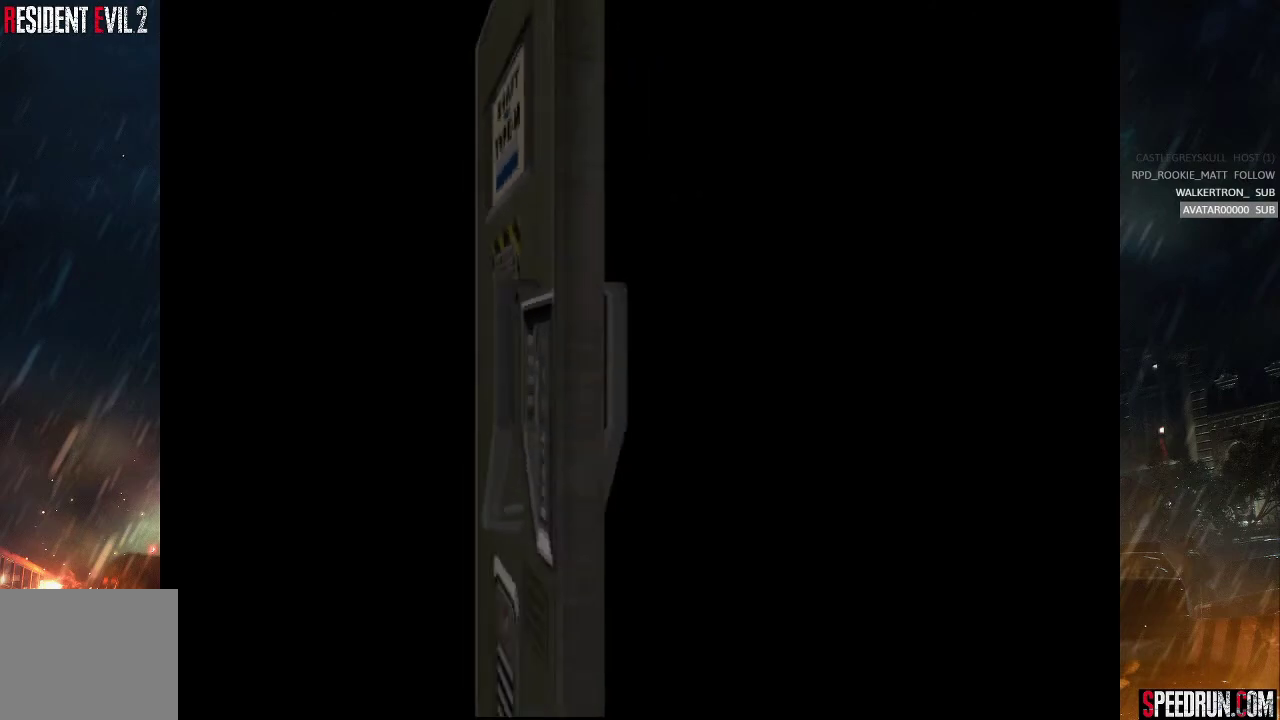
{"buttons": ["CROSS"], "right_stick": "center", "events": []}
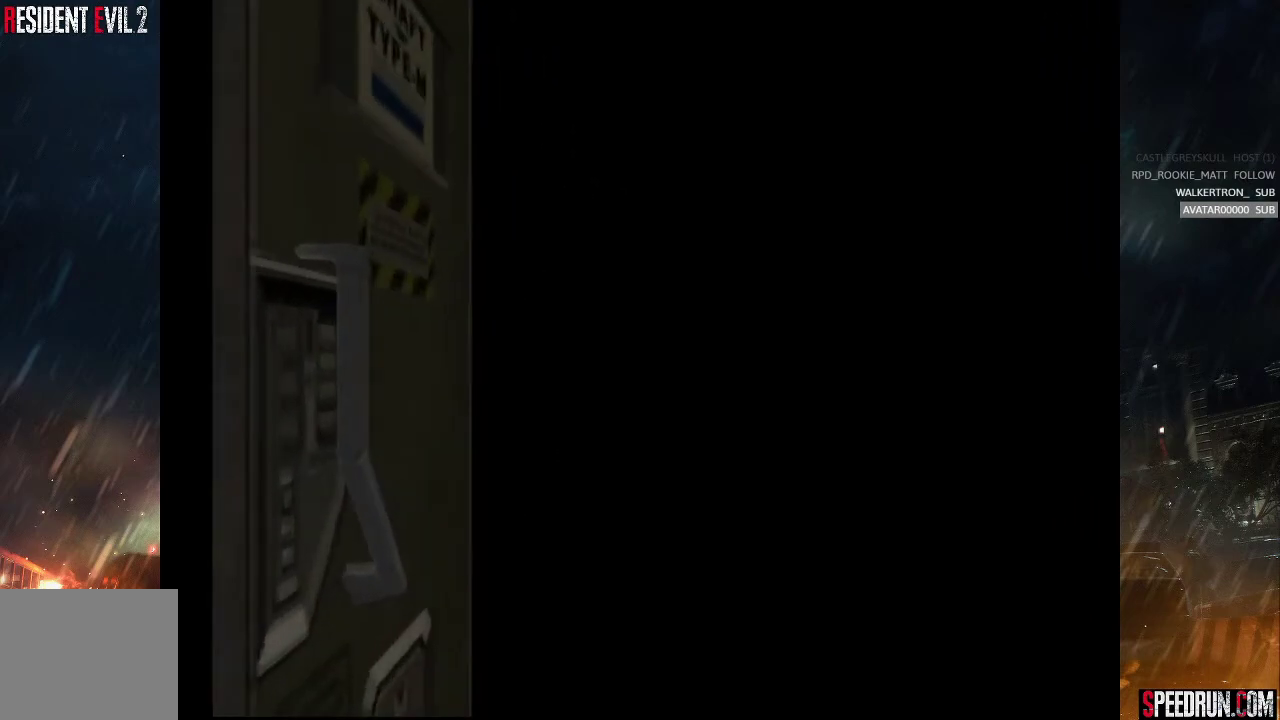
{"buttons": ["CROSS"], "right_stick": "center", "events": []}
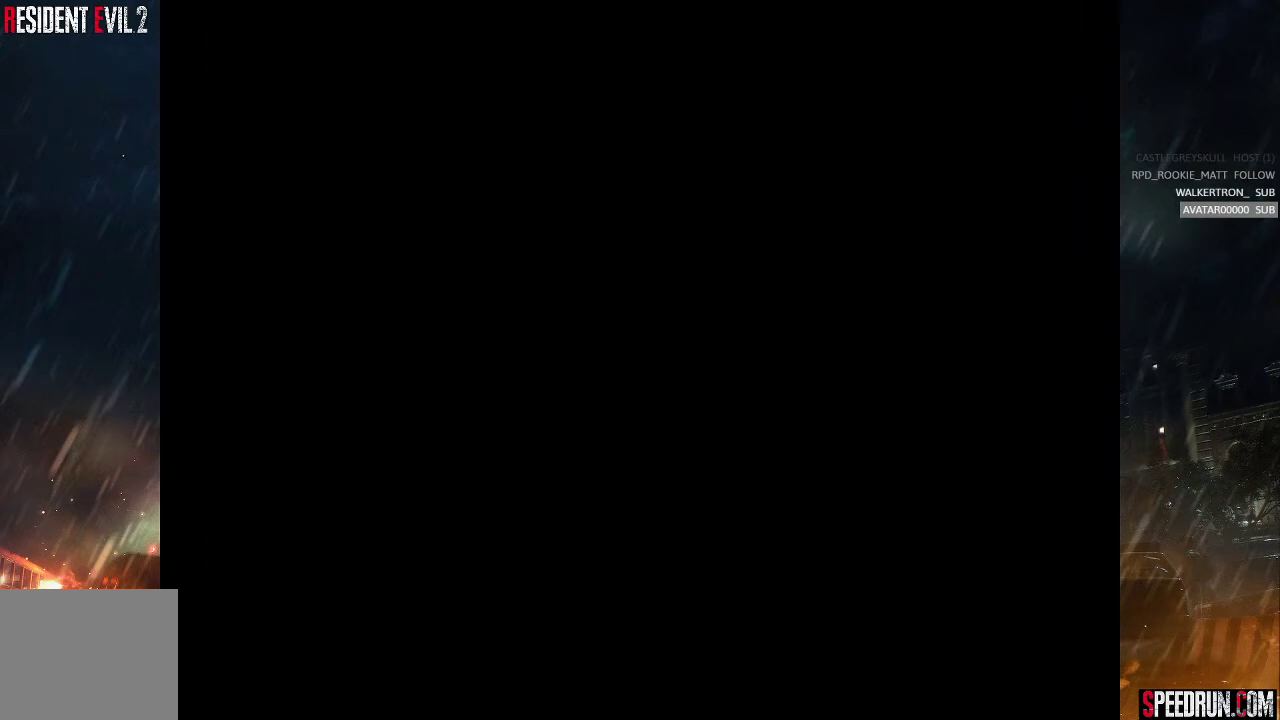
{"buttons": ["CROSS"], "right_stick": "center", "events": []}
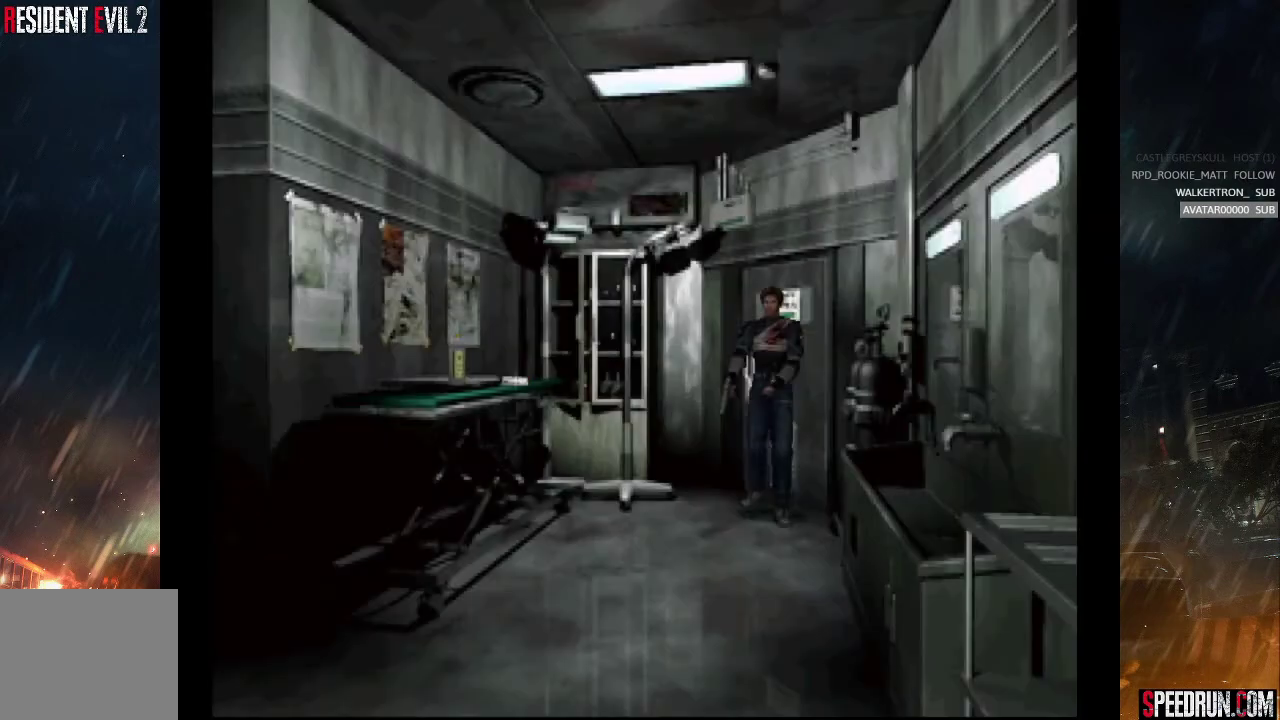
{"buttons": ["CROSS", "SQUARE", "DPAD_UP"], "right_stick": "center", "events": [[417, "DPAD_UP", "down"], [467, "SQUARE", "down"]]}
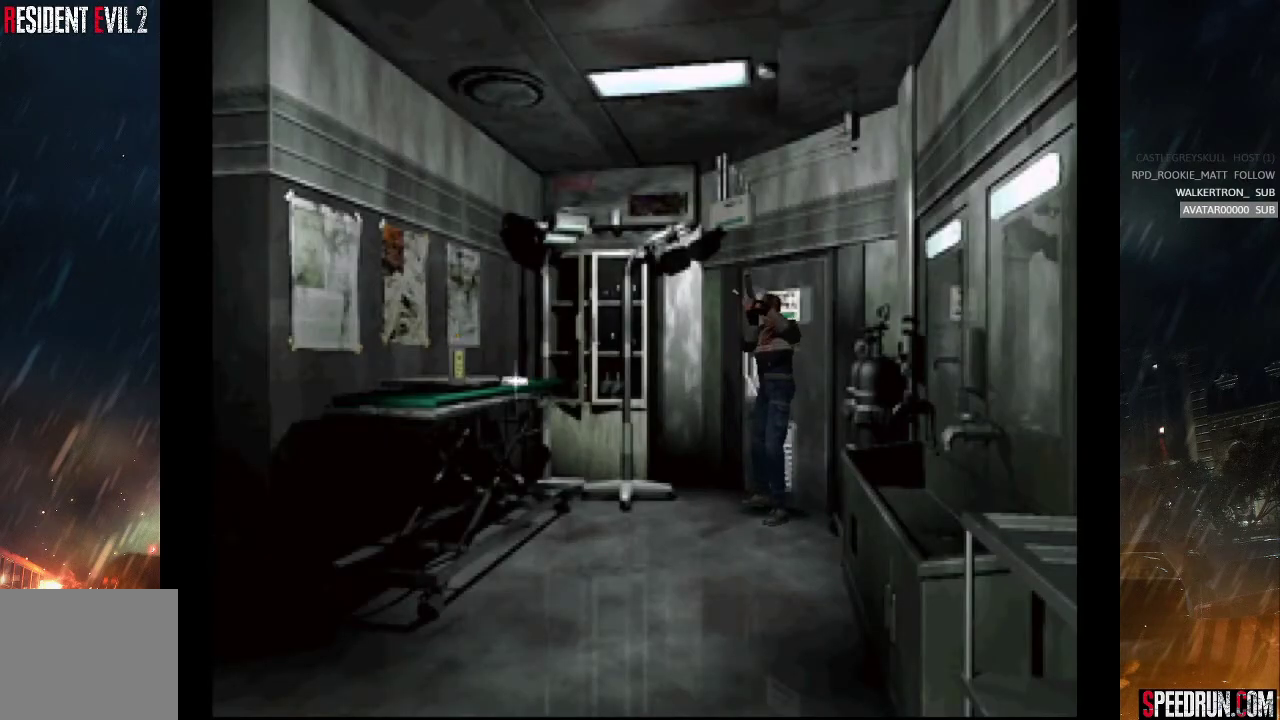
{"buttons": ["SQUARE", "DPAD_UP"], "right_stick": "center", "events": [[33, "CROSS", "up"]]}
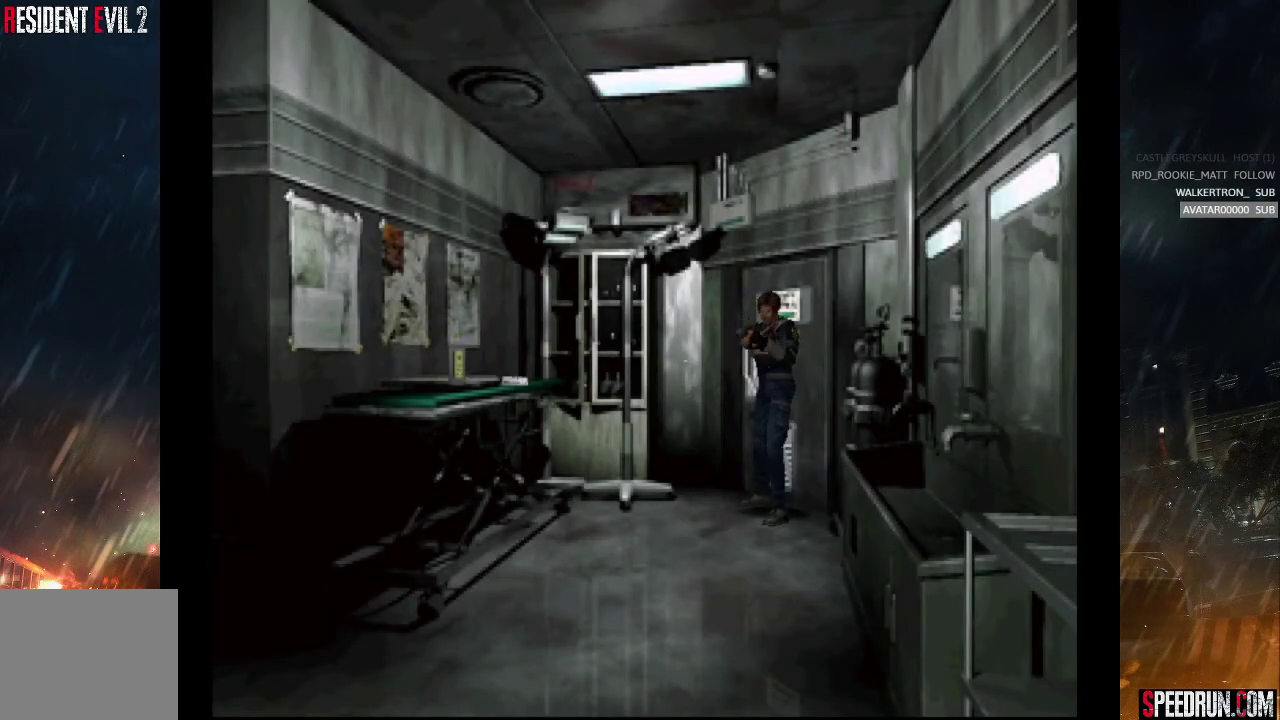
{"buttons": ["SQUARE", "DPAD_UP"], "right_stick": "center", "events": []}